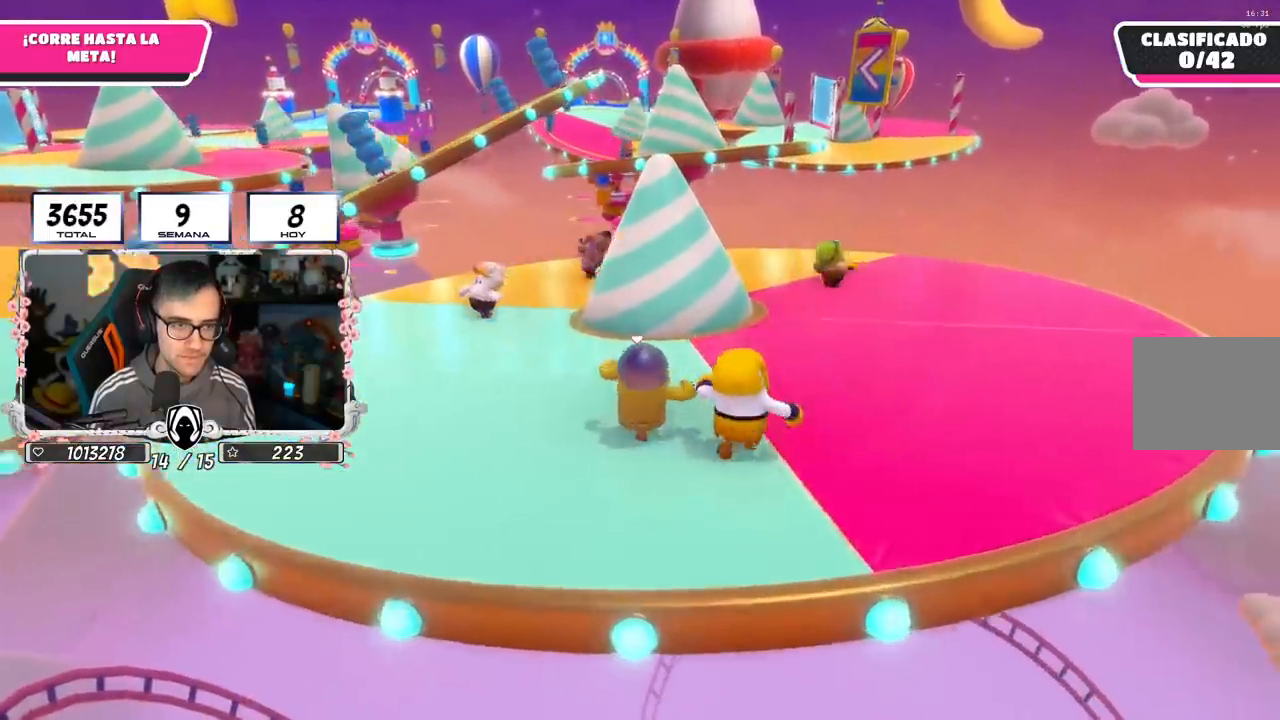
Gameplay with a controller (PlayStation layout); each line is a JSON object with the inputs held at the frame after it. "events" lists button and stick changes between this image and that frame as [ms after this image, input, new state], when the widget could be followed in between.
{"buttons": ["L1"], "left_stick": "up-left", "right_stick": "center", "events": [[183, "left_stick", "up-left"]]}
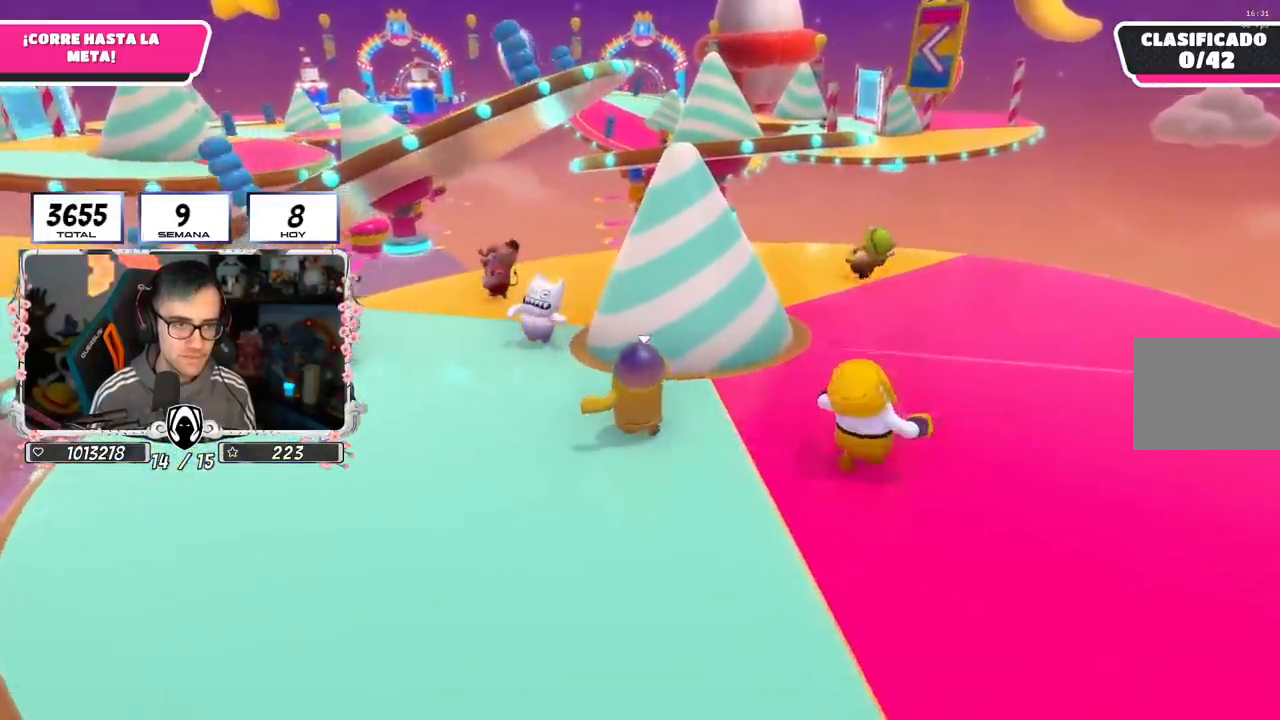
{"buttons": ["L1"], "left_stick": "up-left", "right_stick": "center", "events": []}
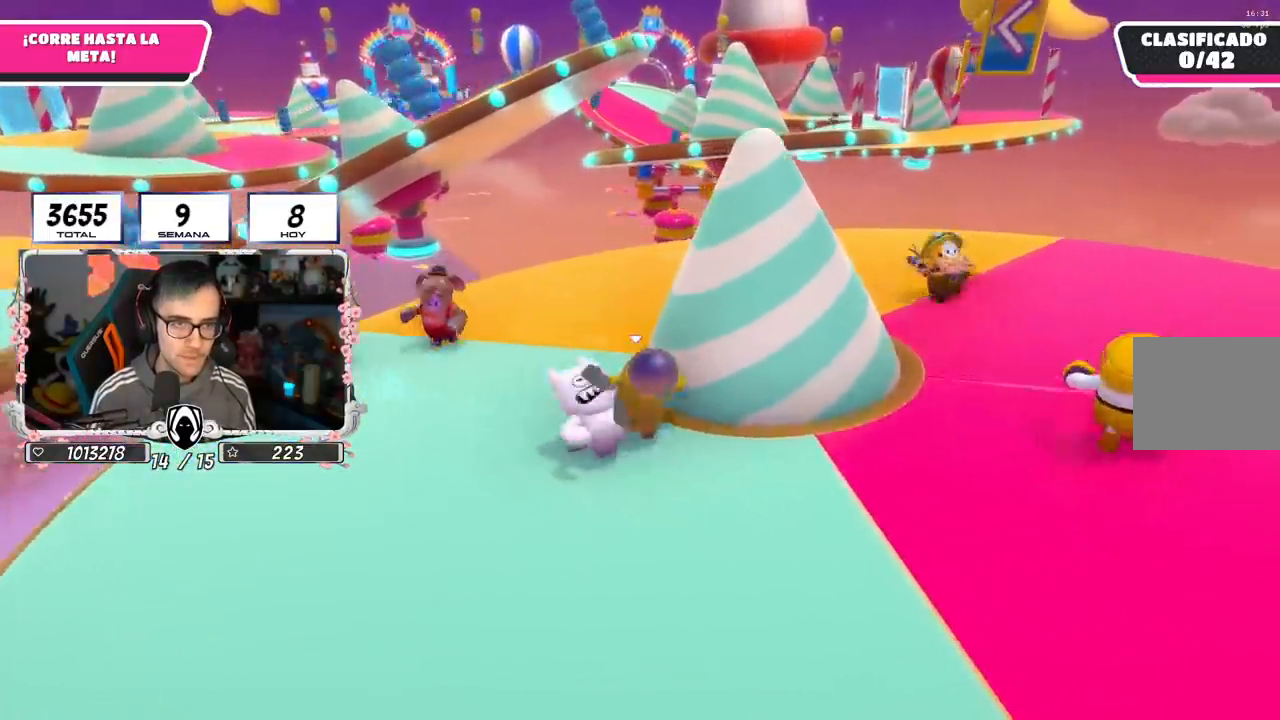
{"buttons": [], "left_stick": "up", "right_stick": "center", "events": [[16, "L1", "up"], [367, "left_stick", "up"]]}
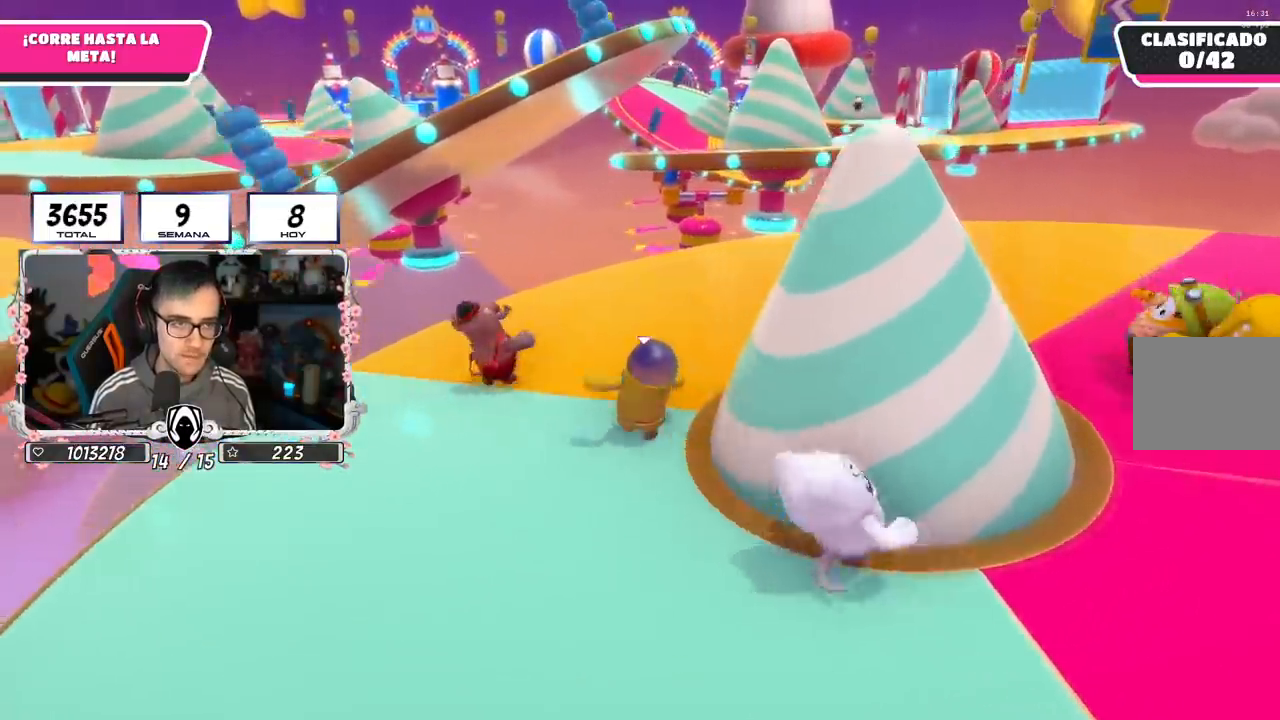
{"buttons": [], "left_stick": "up-right", "right_stick": "down-left", "events": [[184, "right_stick", "down-left"], [300, "left_stick", "up-right"]]}
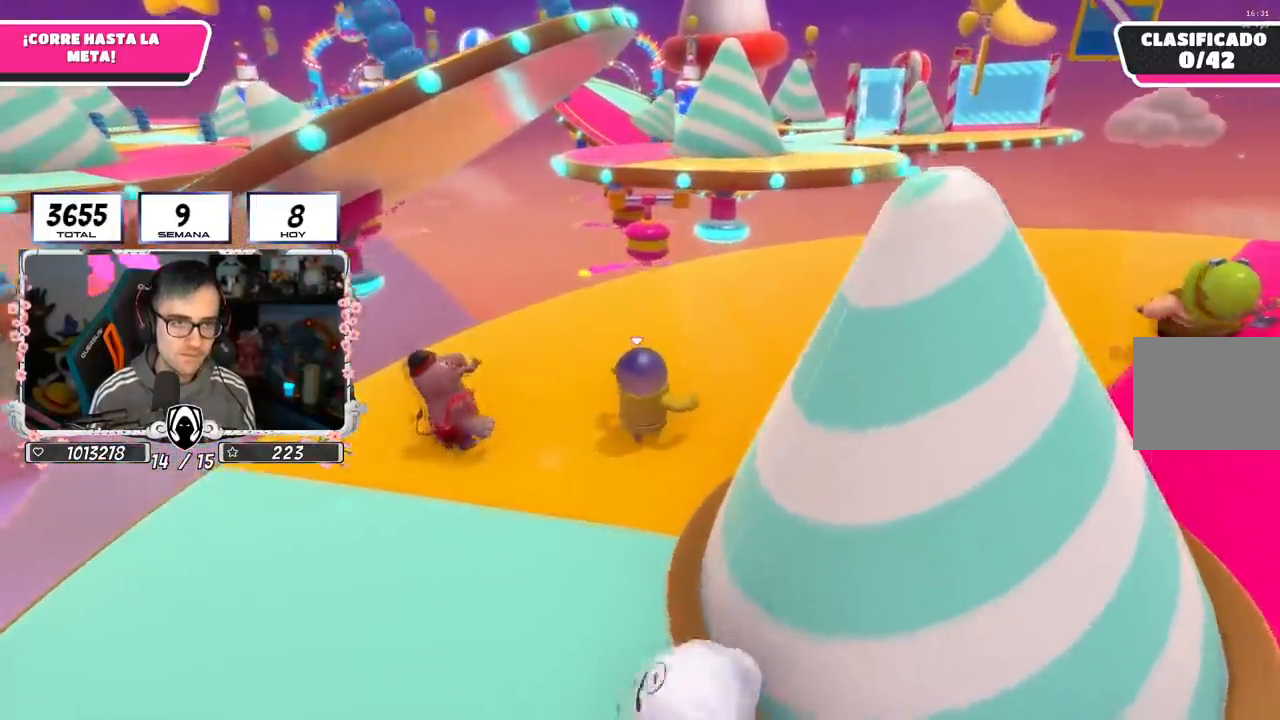
{"buttons": [], "left_stick": "down-left", "right_stick": "center", "events": [[233, "L1", "down"], [233, "R1", "down"], [233, "right_stick", "up-left"], [250, "left_stick", "down-right"], [300, "left_stick", "down"], [350, "L1", "up"], [350, "right_stick", "left"], [367, "R1", "up"], [400, "left_stick", "down-left"], [467, "right_stick", "center"]]}
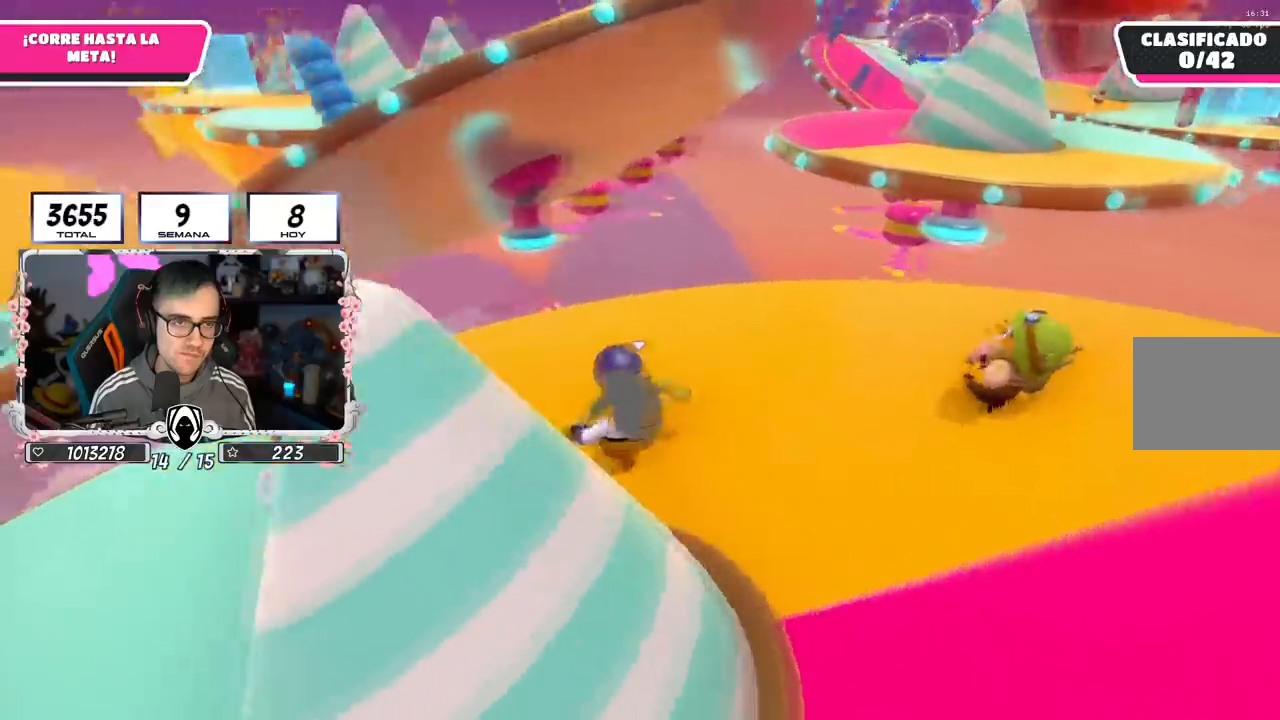
{"buttons": [], "left_stick": "down-left", "right_stick": "center", "events": [[67, "left_stick", "left"], [400, "left_stick", "down-left"]]}
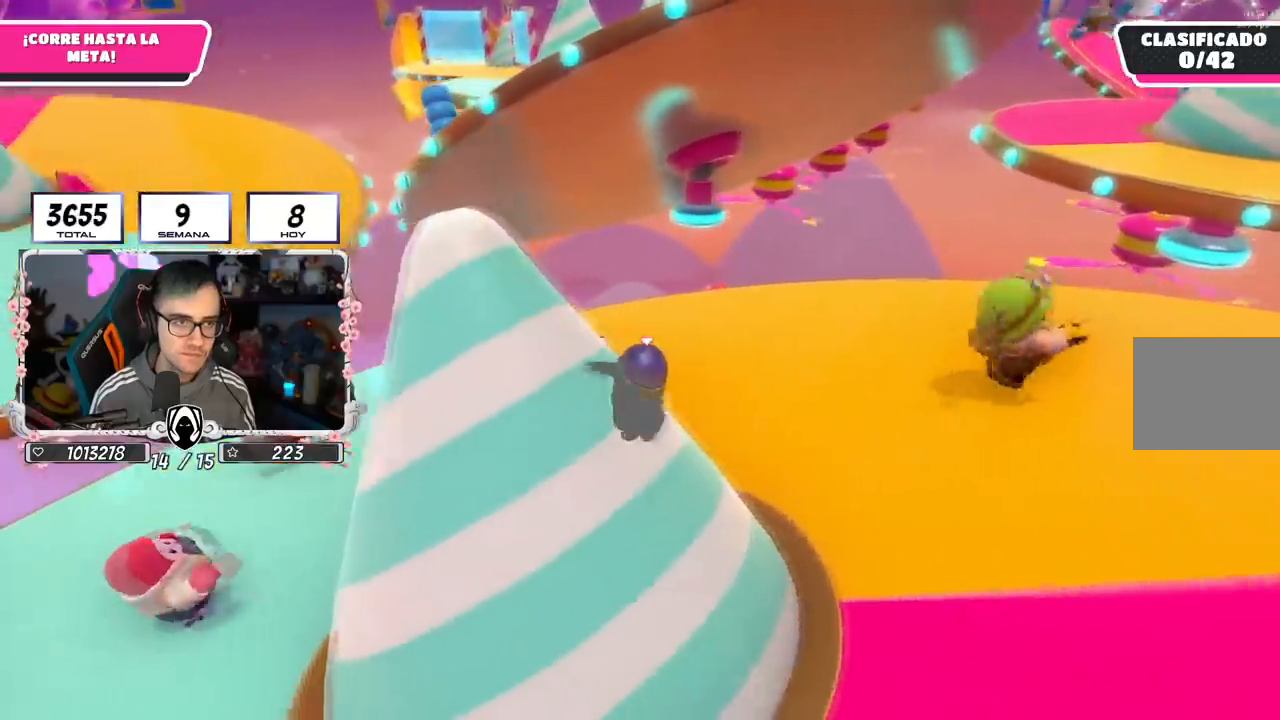
{"buttons": ["L1", "R1"], "left_stick": "center", "right_stick": "center", "events": [[50, "right_stick", "right"], [183, "L2", "down"], [233, "right_stick", "center"], [300, "left_stick", "down-right"], [350, "L2", "up"], [400, "left_stick", "center"], [483, "R1", "down"], [500, "L1", "down"]]}
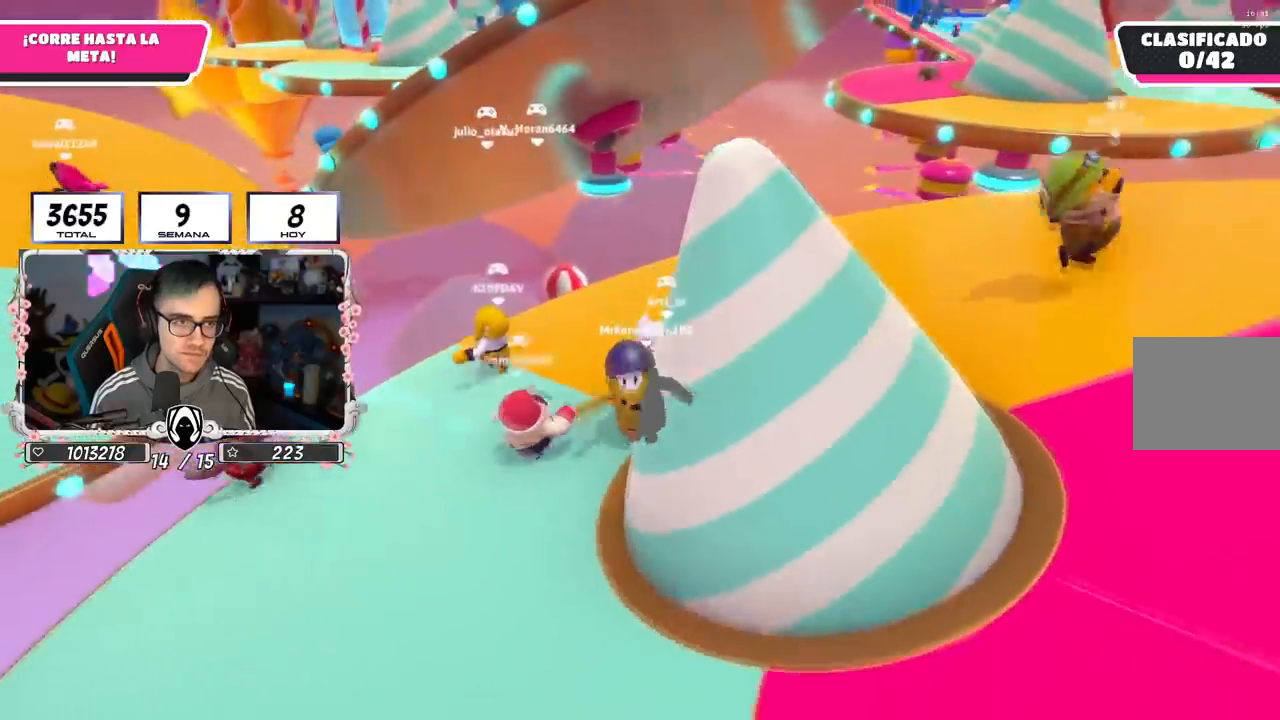
{"buttons": ["L1", "R1"], "left_stick": "down", "right_stick": "center"}
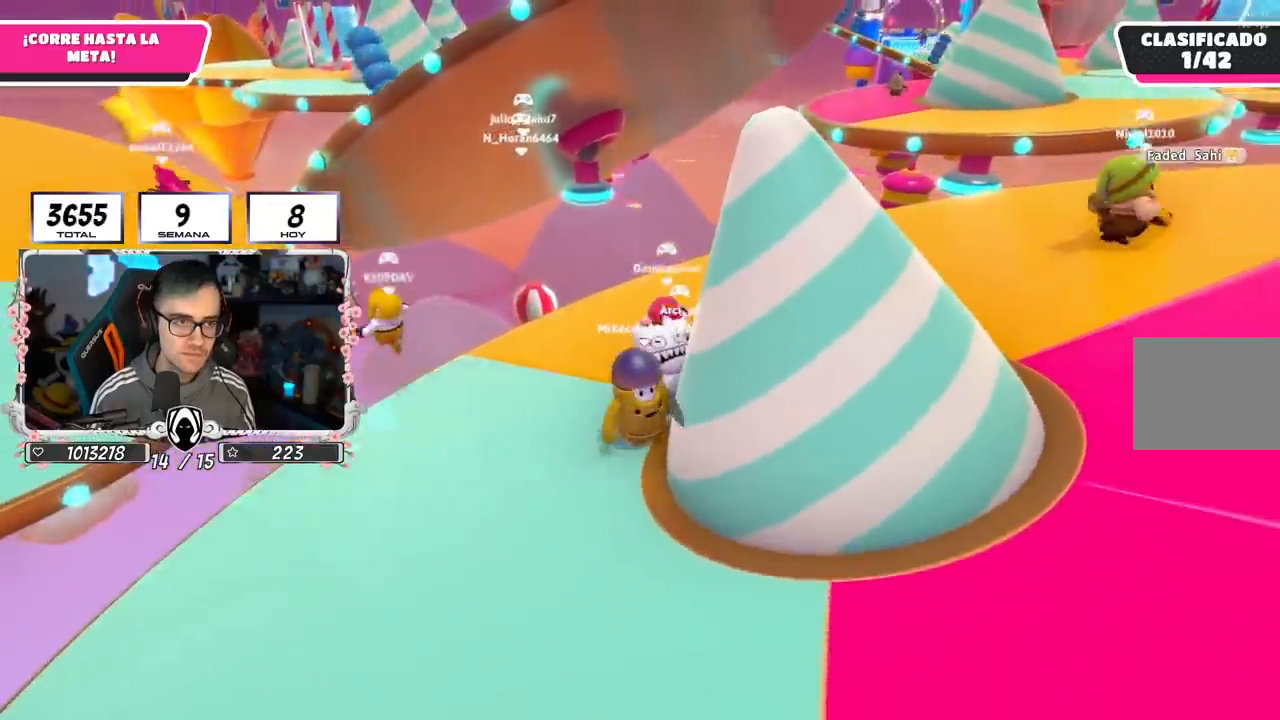
{"buttons": ["L1", "R1"], "left_stick": "down", "right_stick": "center", "events": []}
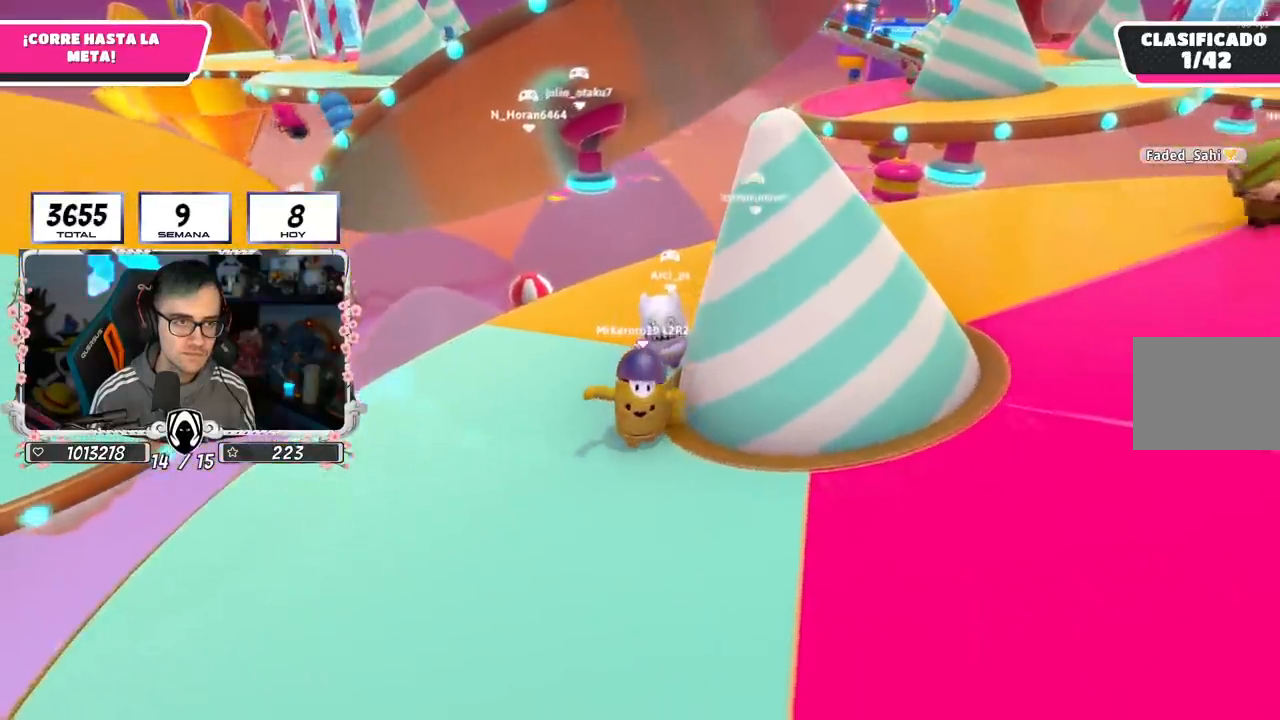
{"buttons": ["L1", "R1"], "left_stick": "left", "right_stick": "center", "events": [[67, "left_stick", "down-right"], [334, "left_stick", "down-left"], [384, "left_stick", "left"]]}
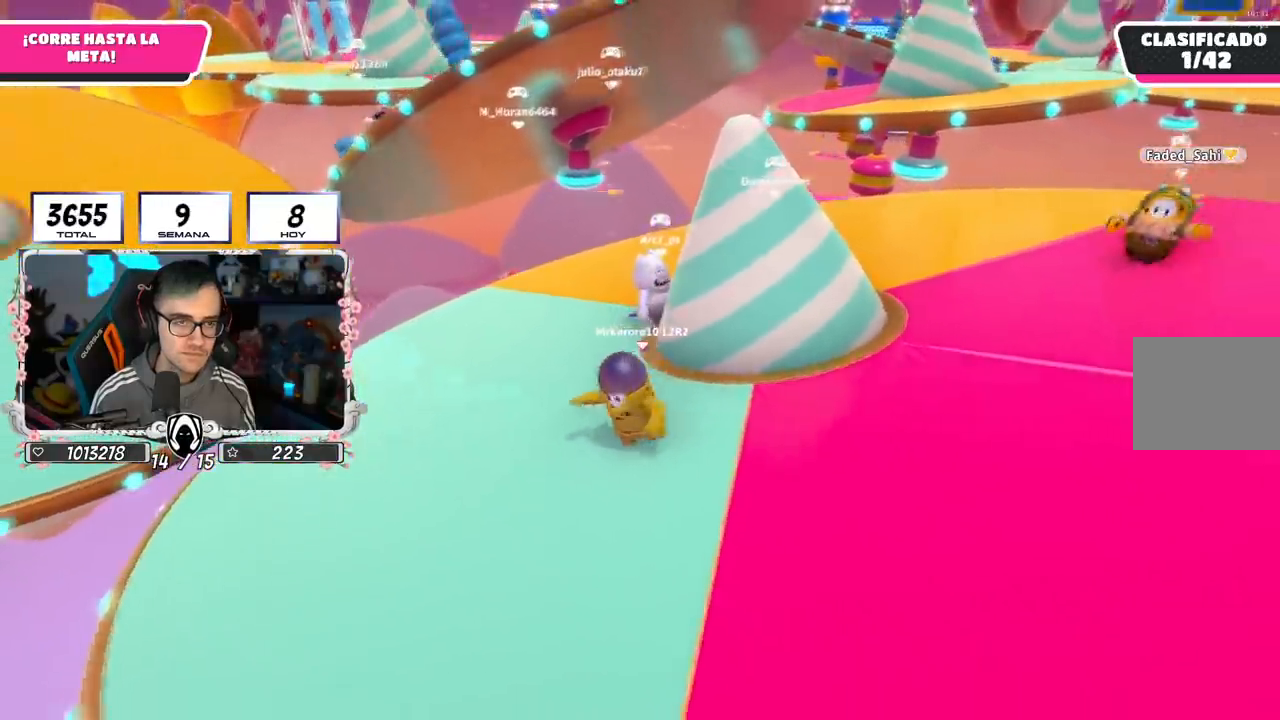
{"buttons": ["L1"], "left_stick": "down-right", "right_stick": "center"}